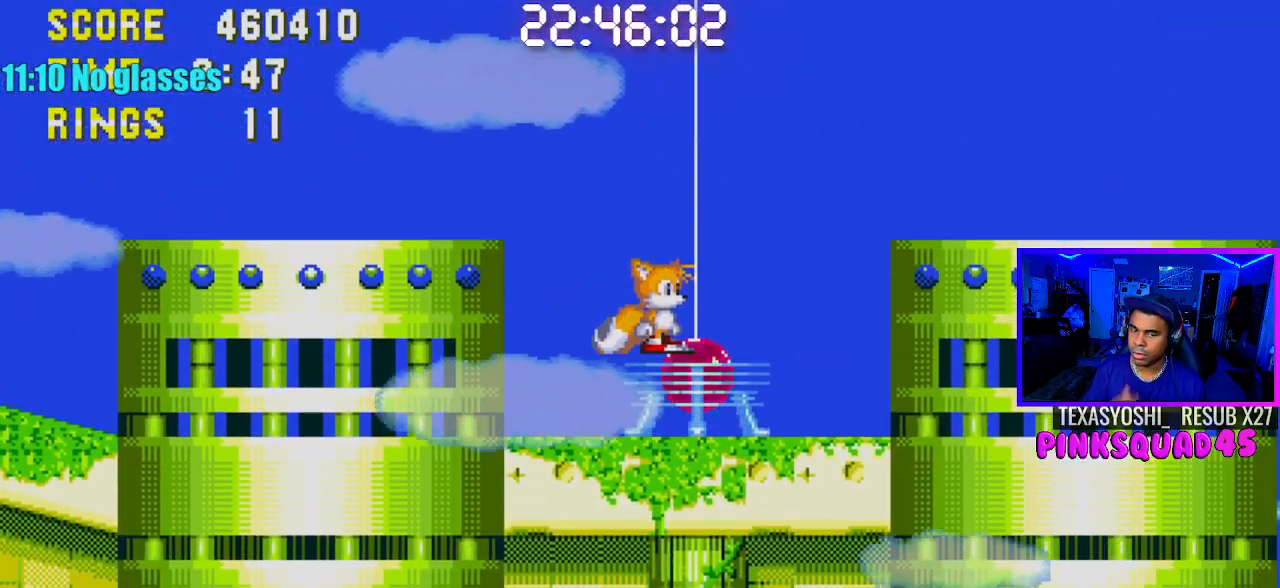
Gameplay with a controller (PlayStation layout); each line is a JSON object with the inputs held at the frame after it. "events" lists button and stick changes between this image and that frame as [ms after this image, input, new state], when the widget could be followed in between. Not read: L1 L3 R1 R3.
{"buttons": [], "left_stick": "center", "right_stick": "center", "events": []}
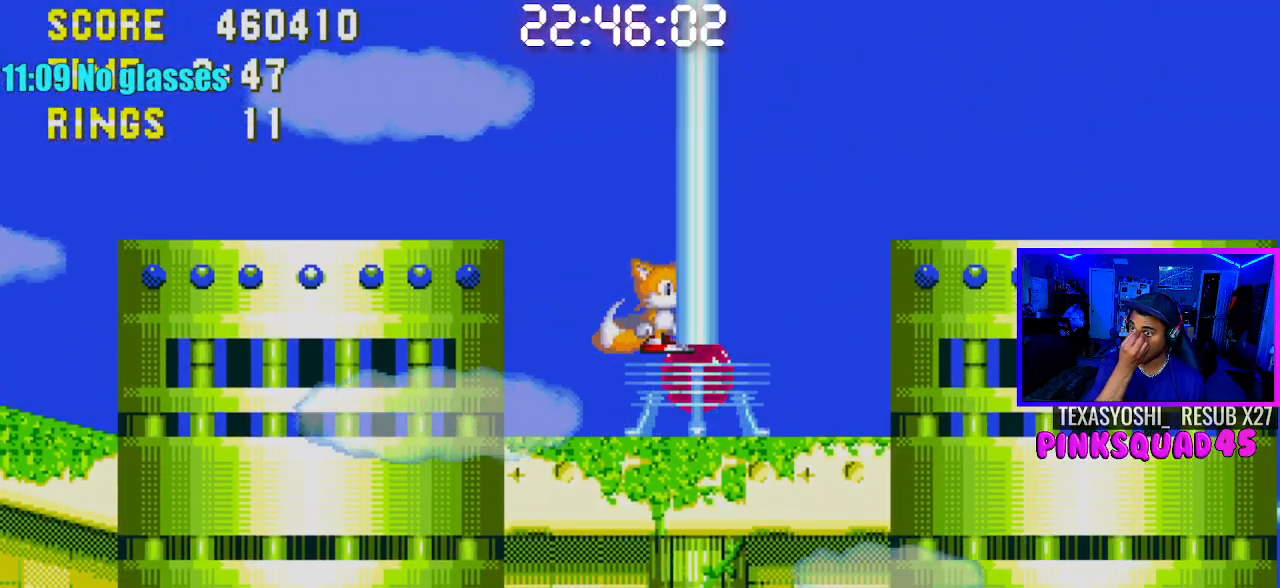
{"buttons": [], "left_stick": "center", "right_stick": "center", "events": []}
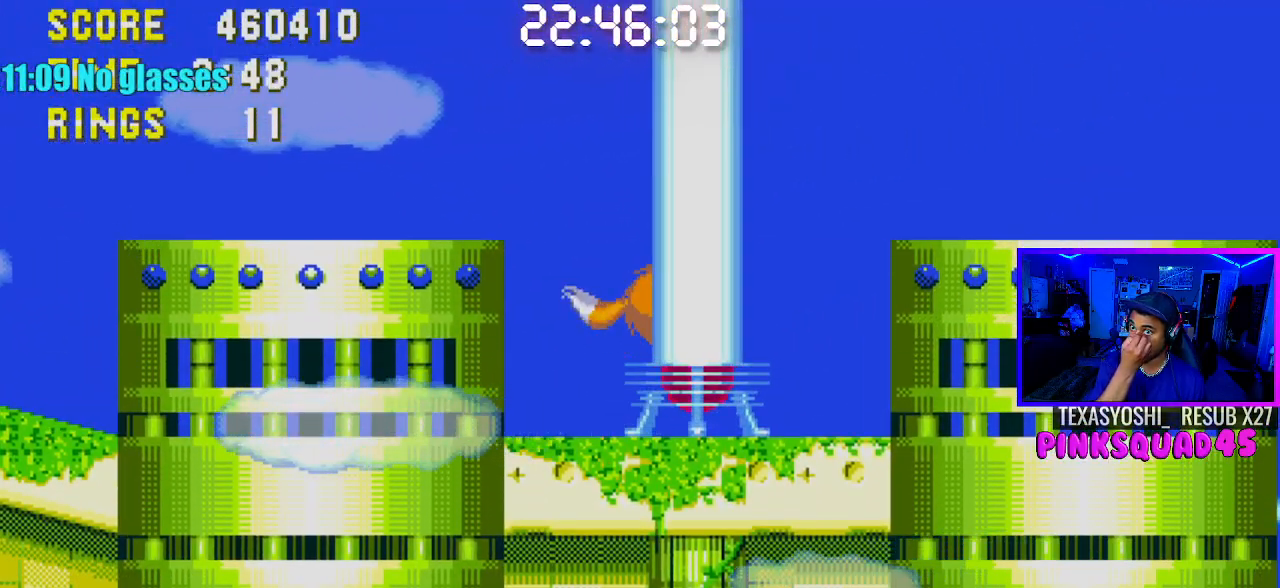
{"buttons": [], "left_stick": "center", "right_stick": "center", "events": []}
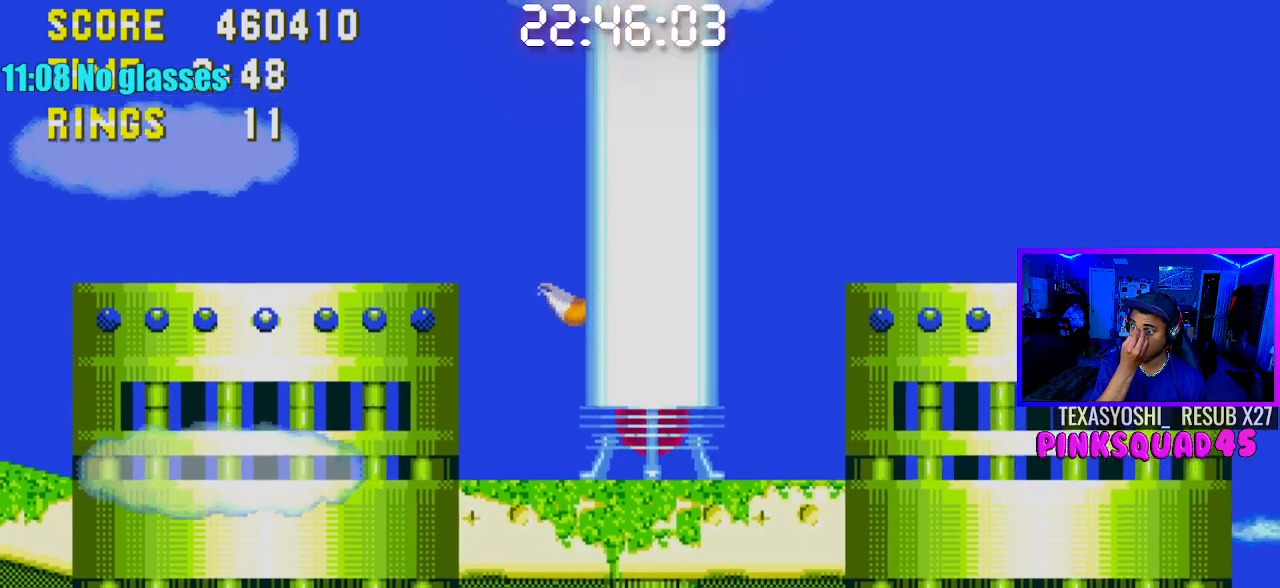
{"buttons": [], "left_stick": "center", "right_stick": "center", "events": []}
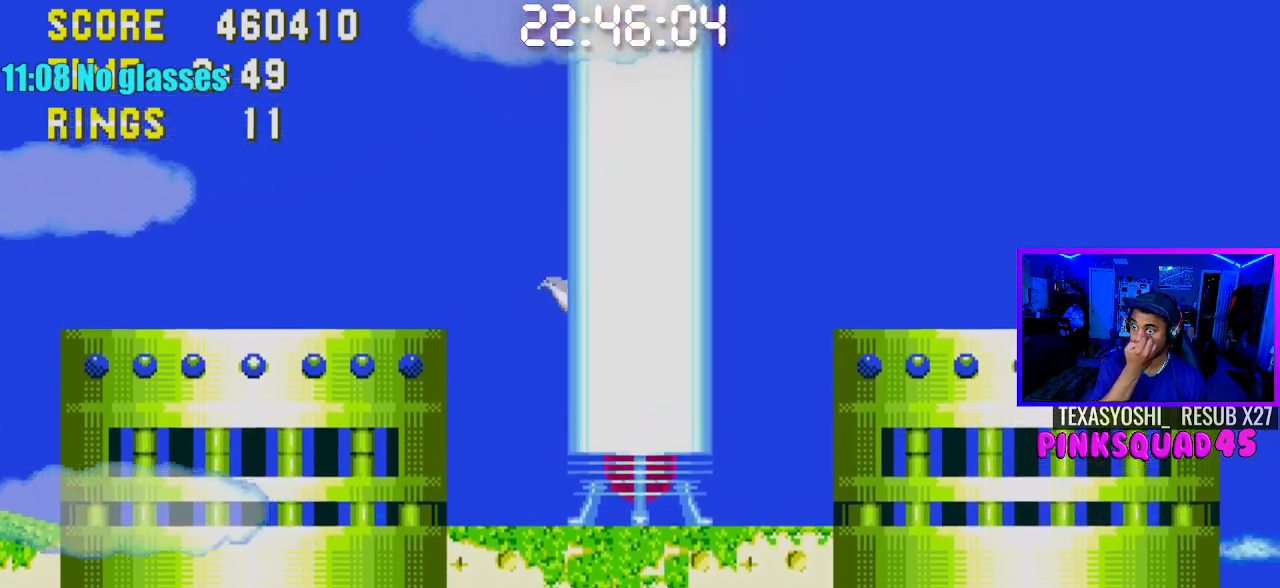
{"buttons": [], "left_stick": "center", "right_stick": "center", "events": []}
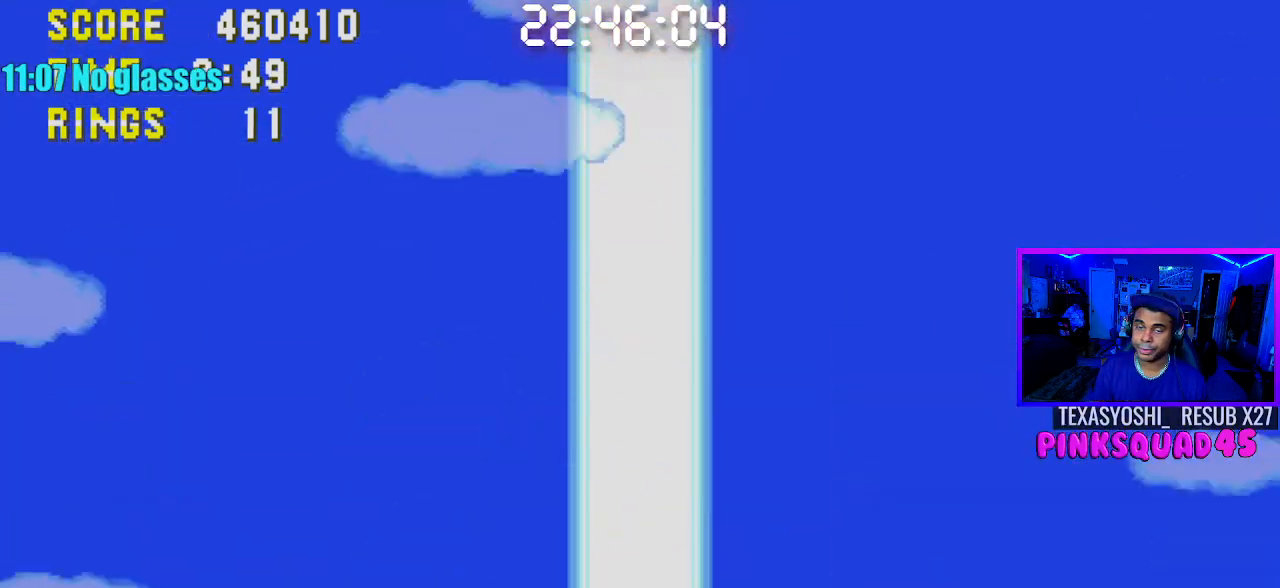
{"buttons": [], "left_stick": "center", "right_stick": "center", "events": []}
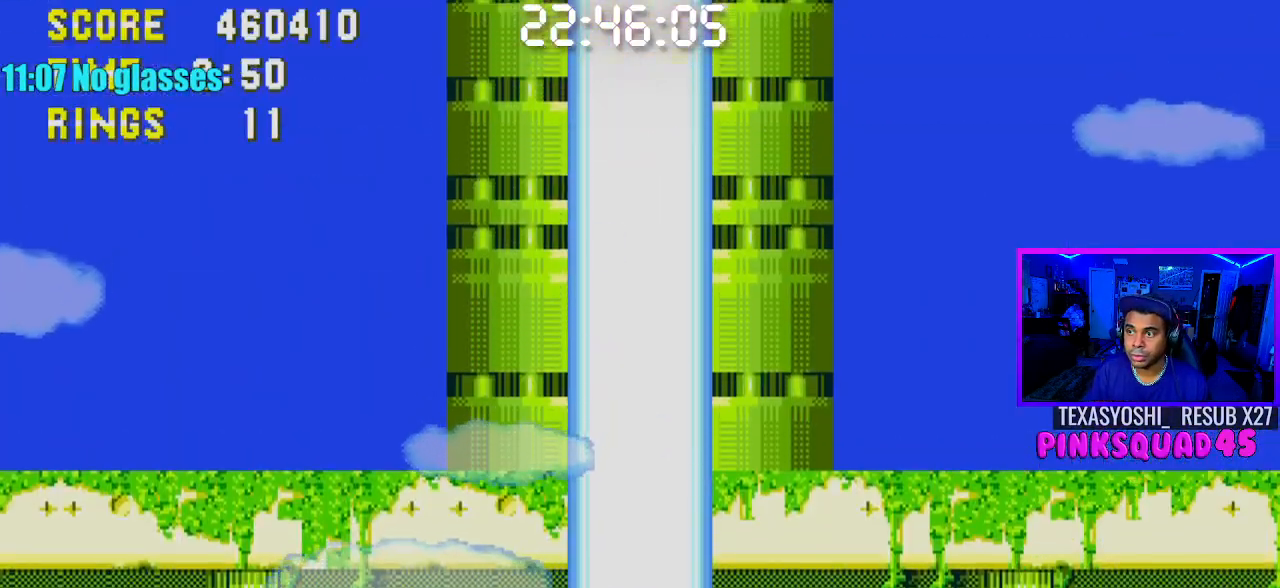
{"buttons": ["DPAD_RIGHT"], "left_stick": "center", "right_stick": "center", "events": [[283, "DPAD_RIGHT", "down"]]}
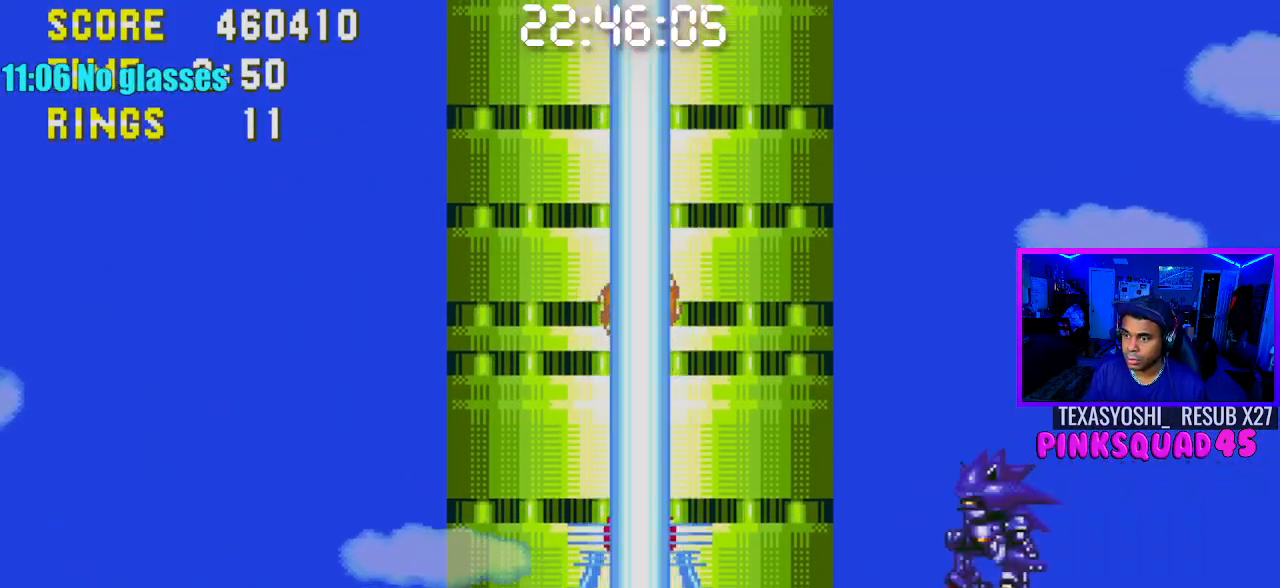
{"buttons": ["DPAD_RIGHT"], "left_stick": "center", "right_stick": "center", "events": []}
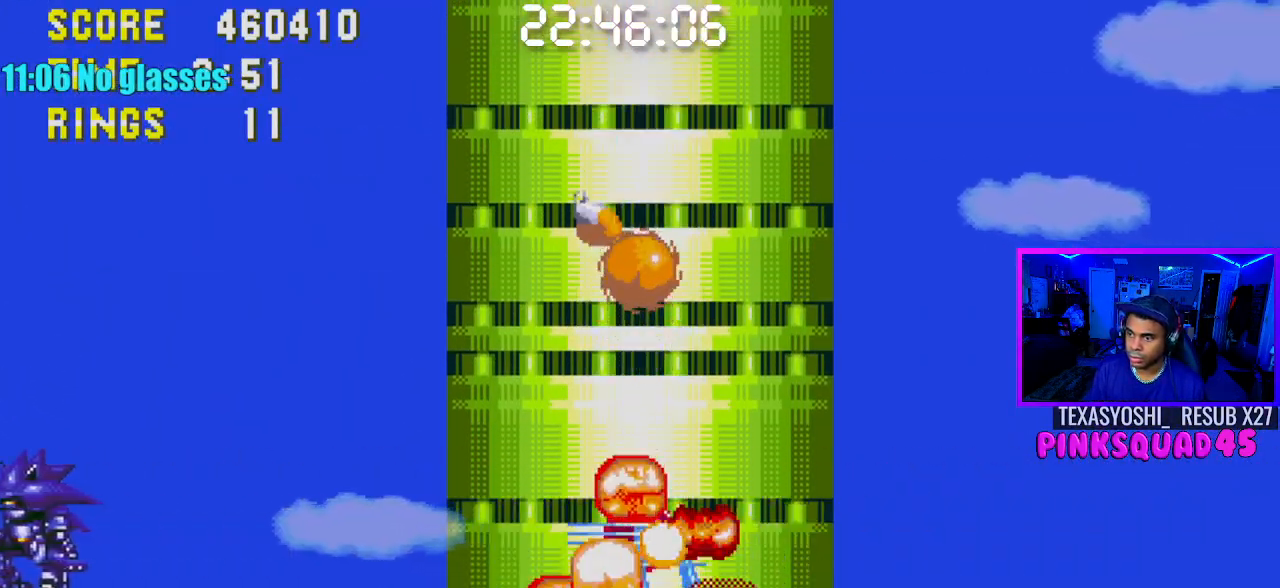
{"buttons": ["DPAD_RIGHT"], "left_stick": "center", "right_stick": "center", "events": []}
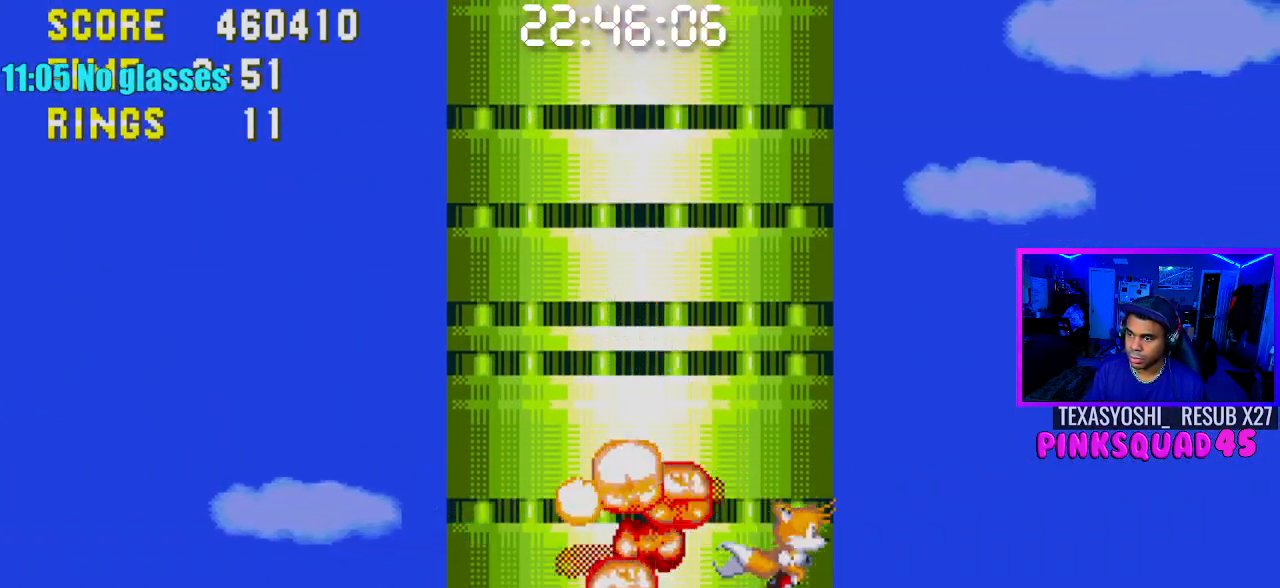
{"buttons": [], "left_stick": "center", "right_stick": "center", "events": [[250, "DPAD_RIGHT", "up"]]}
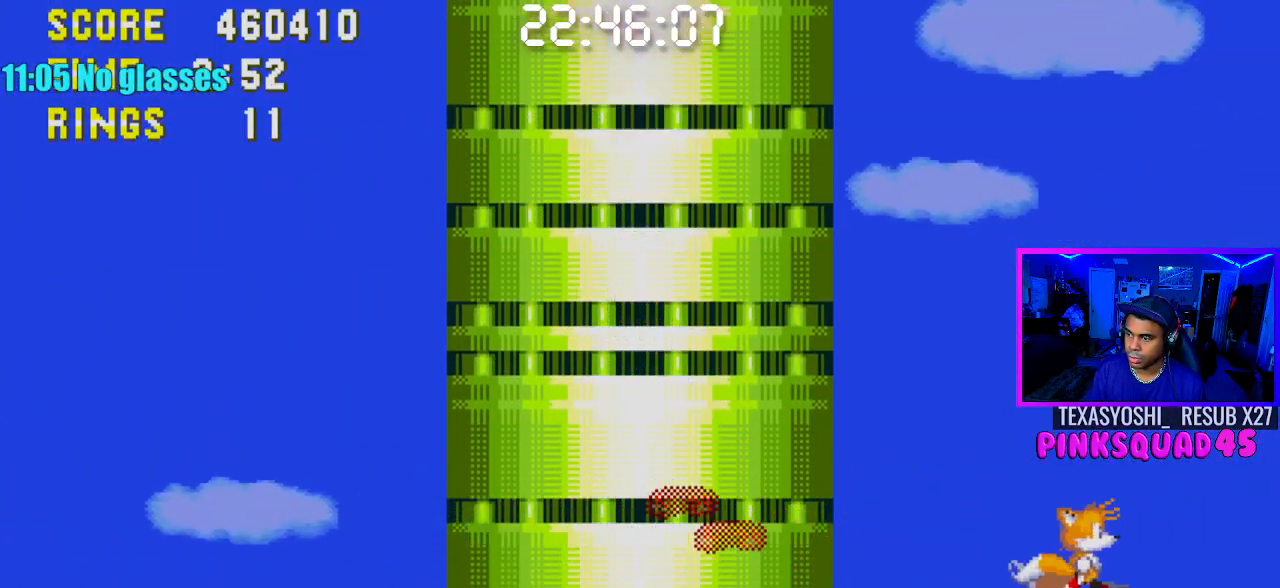
{"buttons": [], "left_stick": "center", "right_stick": "center", "events": [[67, "DPAD_LEFT", "down"], [183, "DPAD_LEFT", "up"]]}
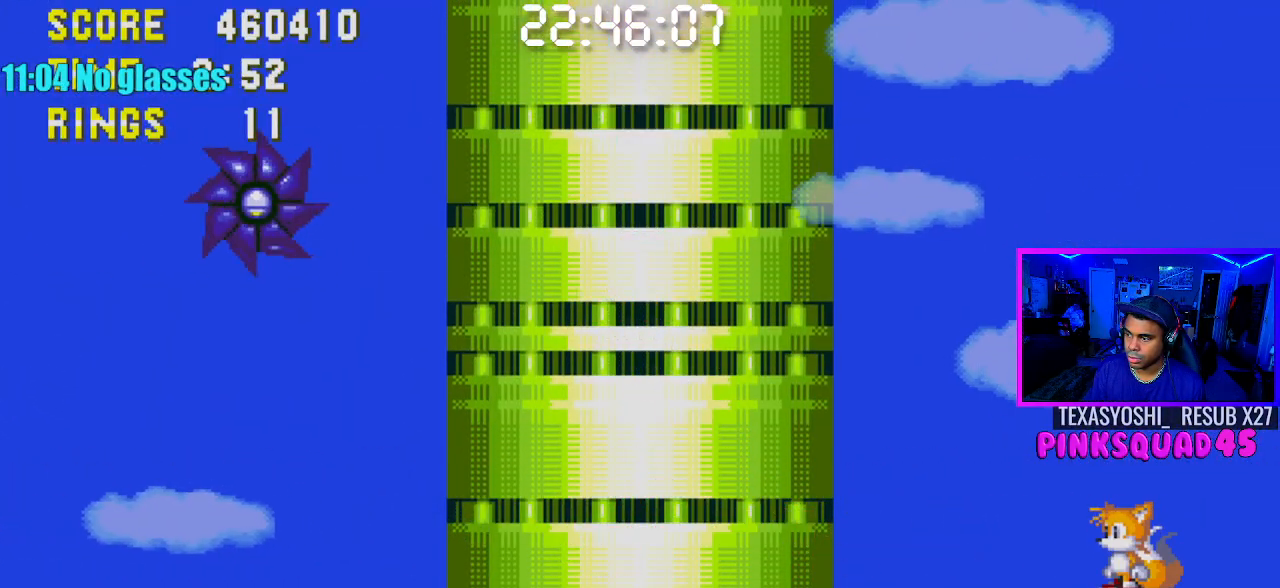
{"buttons": [], "left_stick": "center", "right_stick": "center", "events": []}
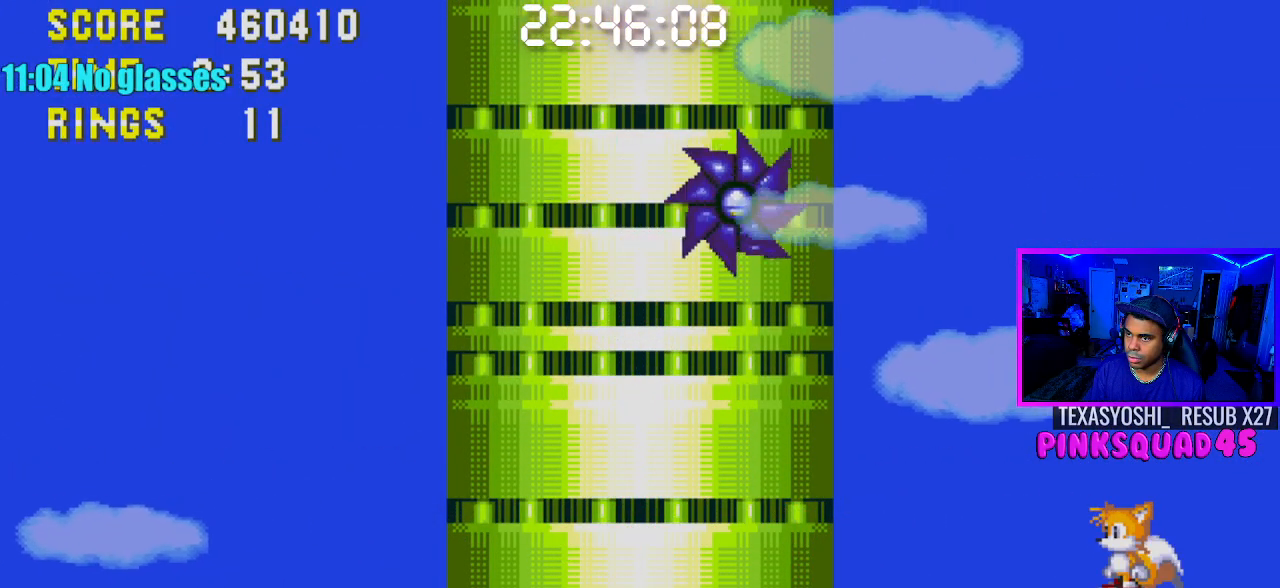
{"buttons": [], "left_stick": "center", "right_stick": "center", "events": [[50, "DPAD_RIGHT", "down"], [200, "DPAD_RIGHT", "up"]]}
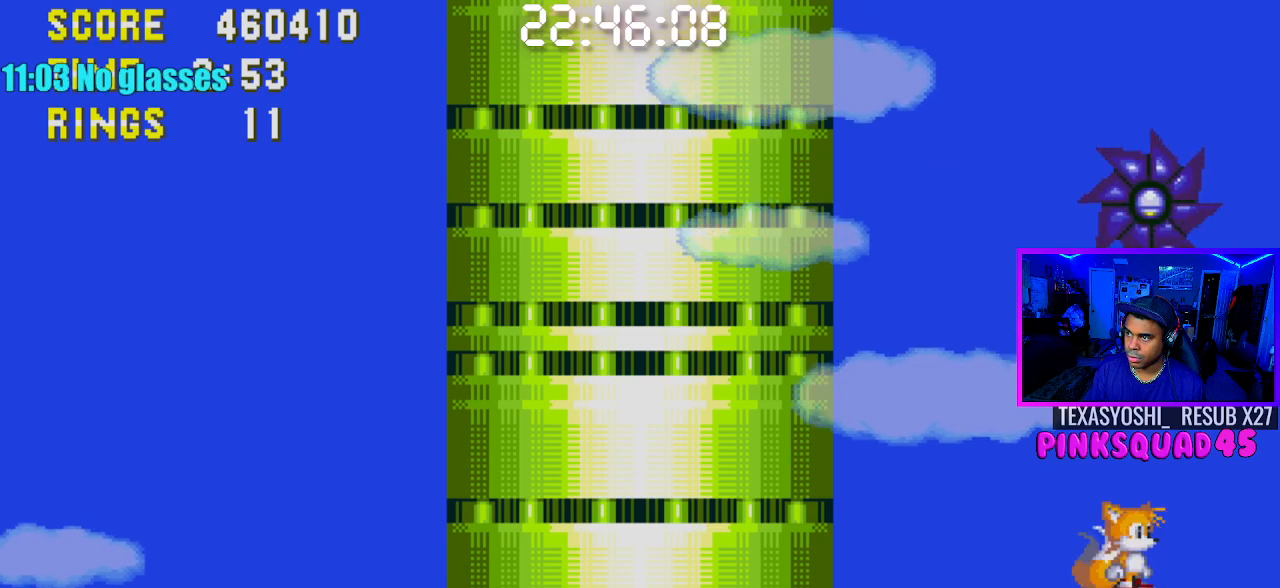
{"buttons": [], "left_stick": "center", "right_stick": "center", "events": [[33, "DPAD_RIGHT", "down"], [150, "DPAD_RIGHT", "up"], [350, "DPAD_LEFT", "down"], [400, "DPAD_LEFT", "up"]]}
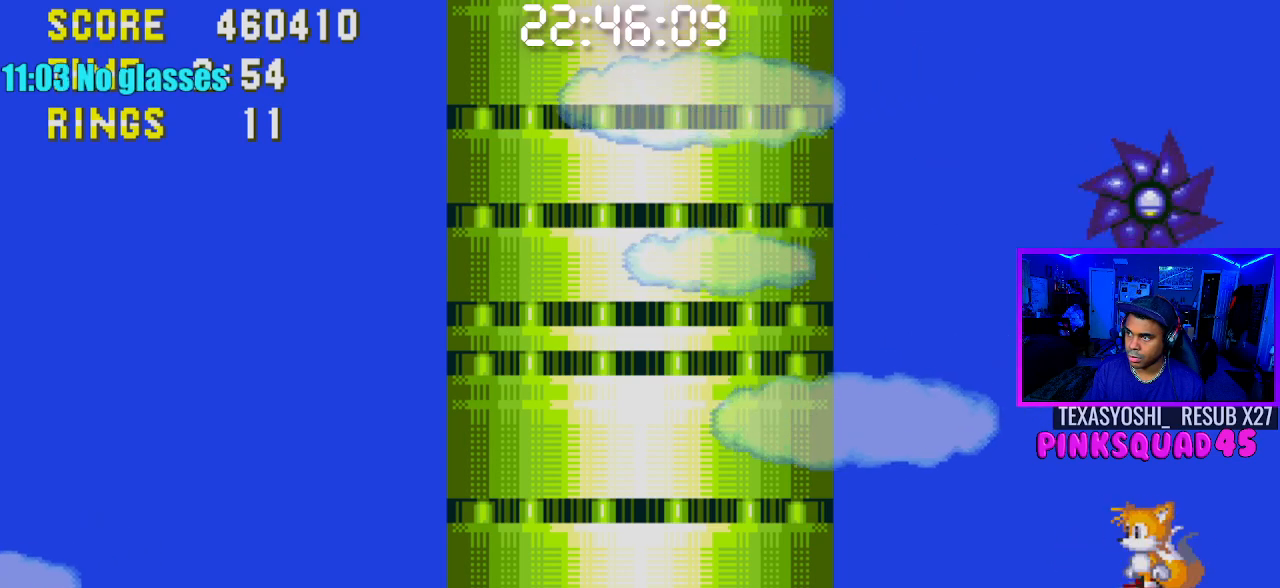
{"buttons": ["DPAD_DOWN"], "left_stick": "center", "right_stick": "center", "events": [[183, "DPAD_DOWN", "down"], [367, "CROSS", "down"], [483, "CROSS", "up"]]}
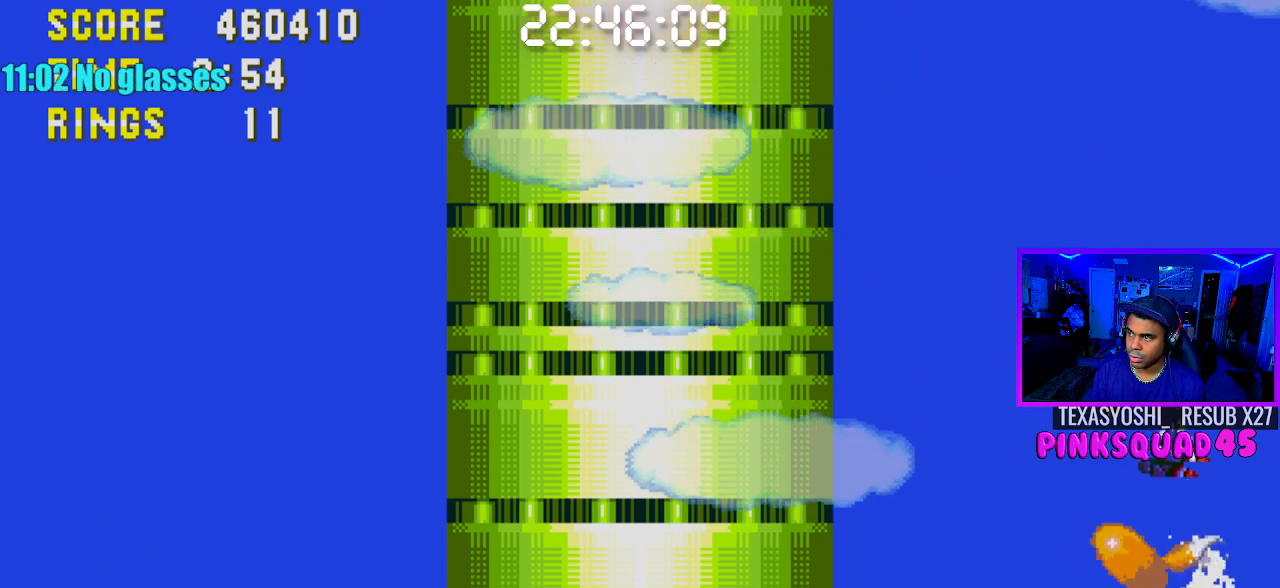
{"buttons": ["DPAD_DOWN"], "left_stick": "center", "right_stick": "center", "events": []}
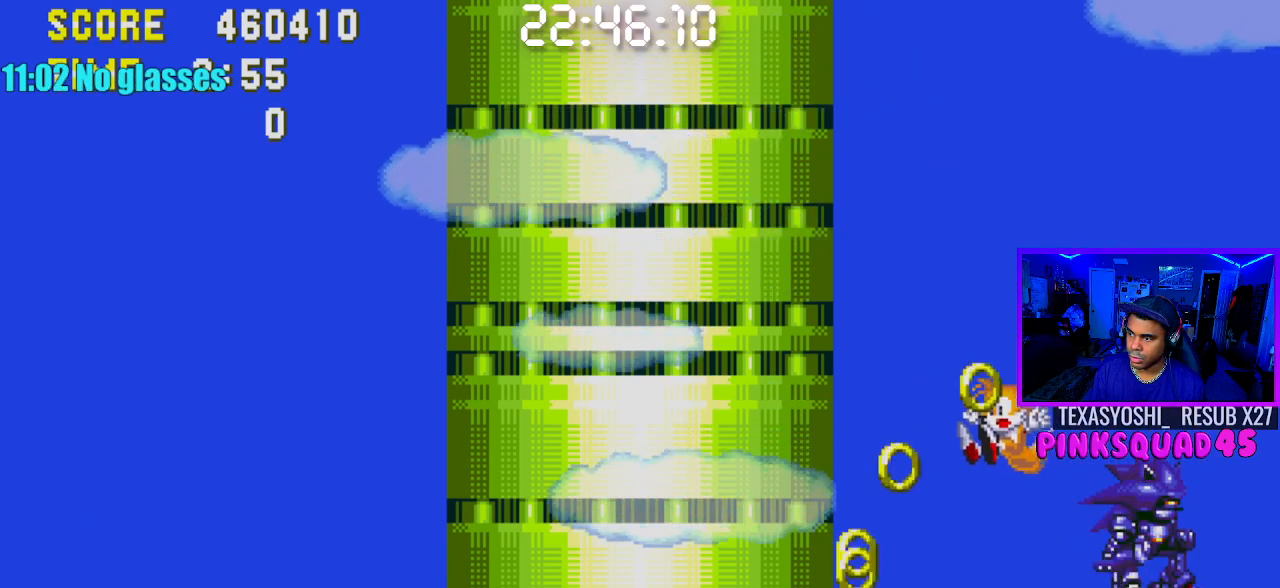
{"buttons": ["DPAD_RIGHT"], "left_stick": "center", "right_stick": "center", "events": [[17, "DPAD_DOWN", "up"], [333, "DPAD_RIGHT", "down"]]}
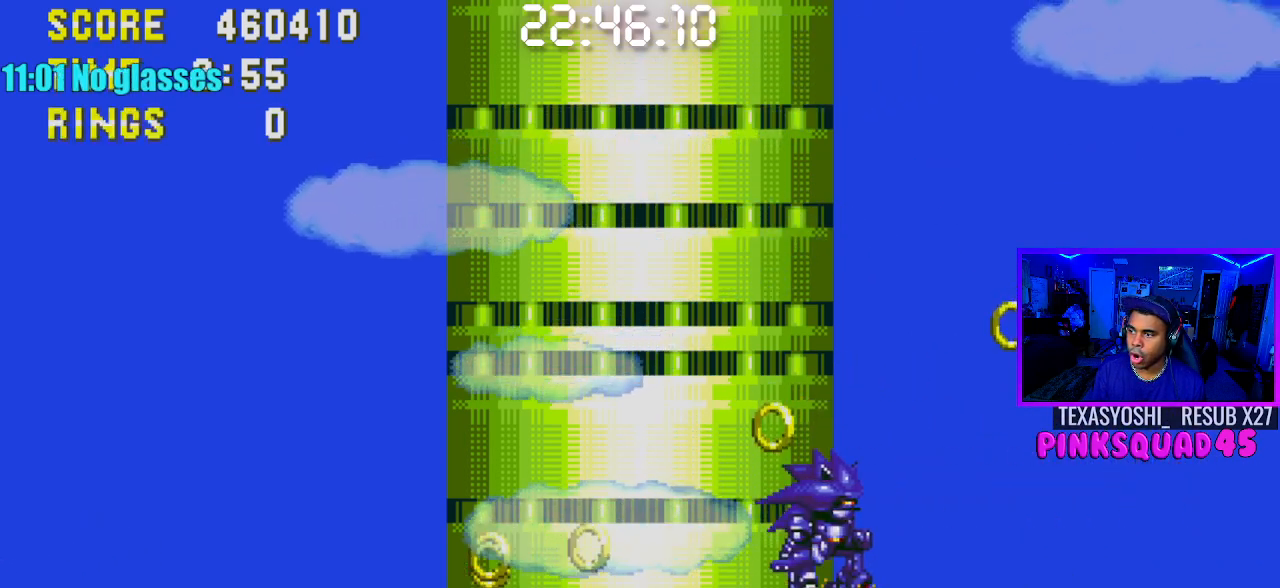
{"buttons": ["DPAD_LEFT"], "left_stick": "center", "right_stick": "center", "events": [[17, "DPAD_RIGHT", "up"], [83, "CROSS", "down"], [133, "DPAD_LEFT", "down"], [183, "CROSS", "up"]]}
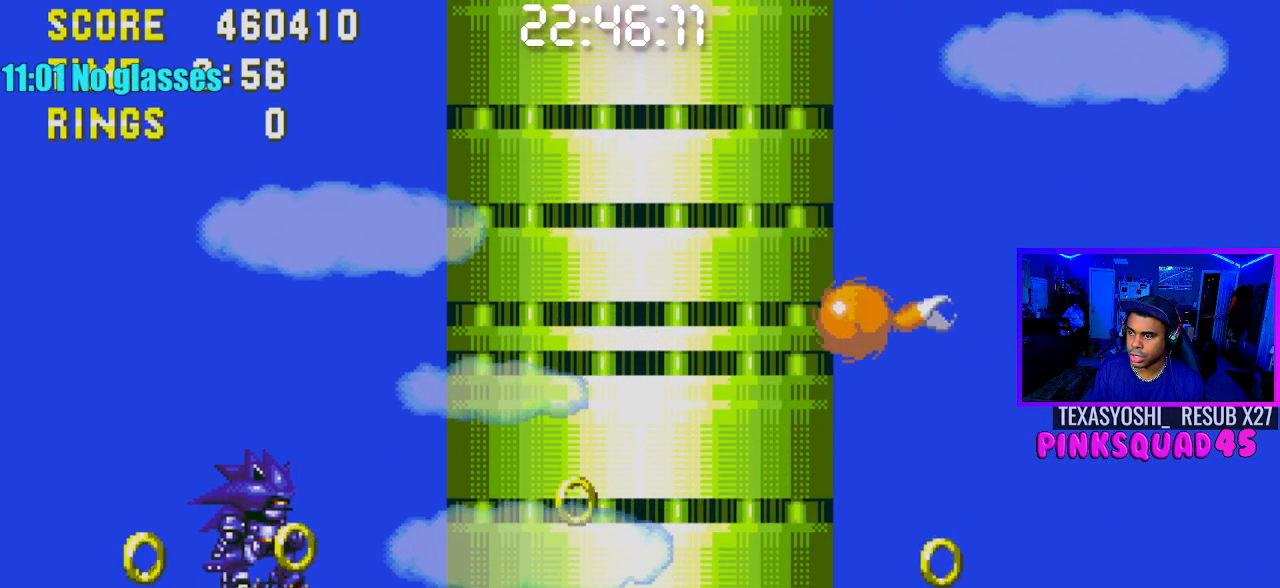
{"buttons": ["DPAD_UP", "DPAD_LEFT"], "left_stick": "center", "right_stick": "center", "events": [[350, "DPAD_UP", "down"]]}
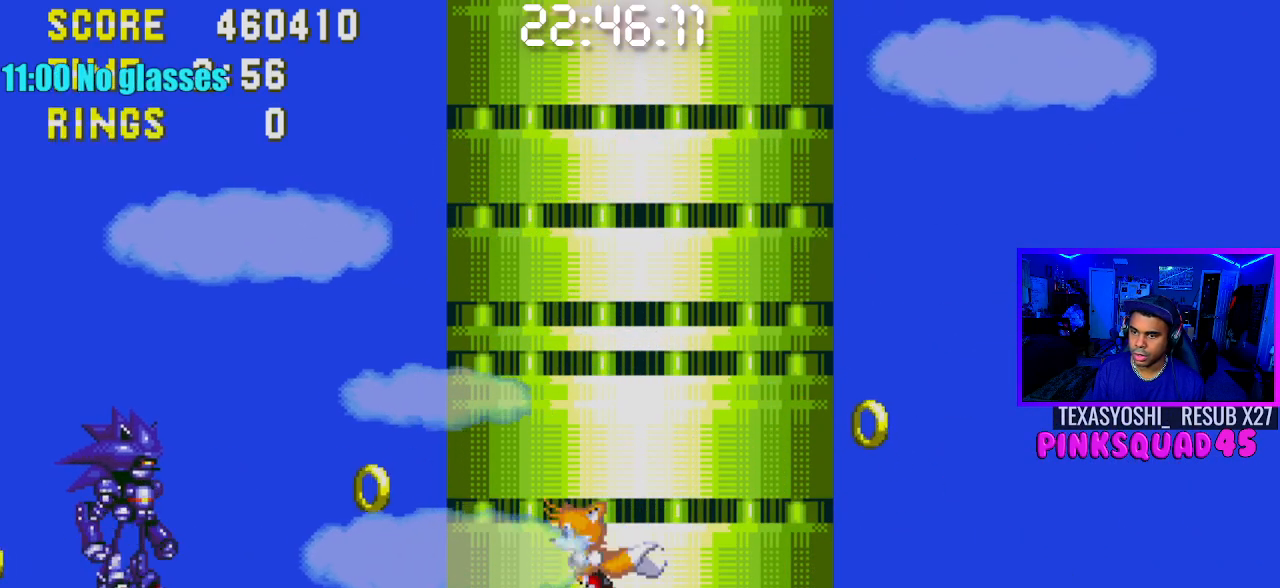
{"buttons": ["DPAD_LEFT"], "left_stick": "center", "right_stick": "center", "events": [[133, "DPAD_UP", "up"], [400, "CROSS", "down"], [467, "CROSS", "up"]]}
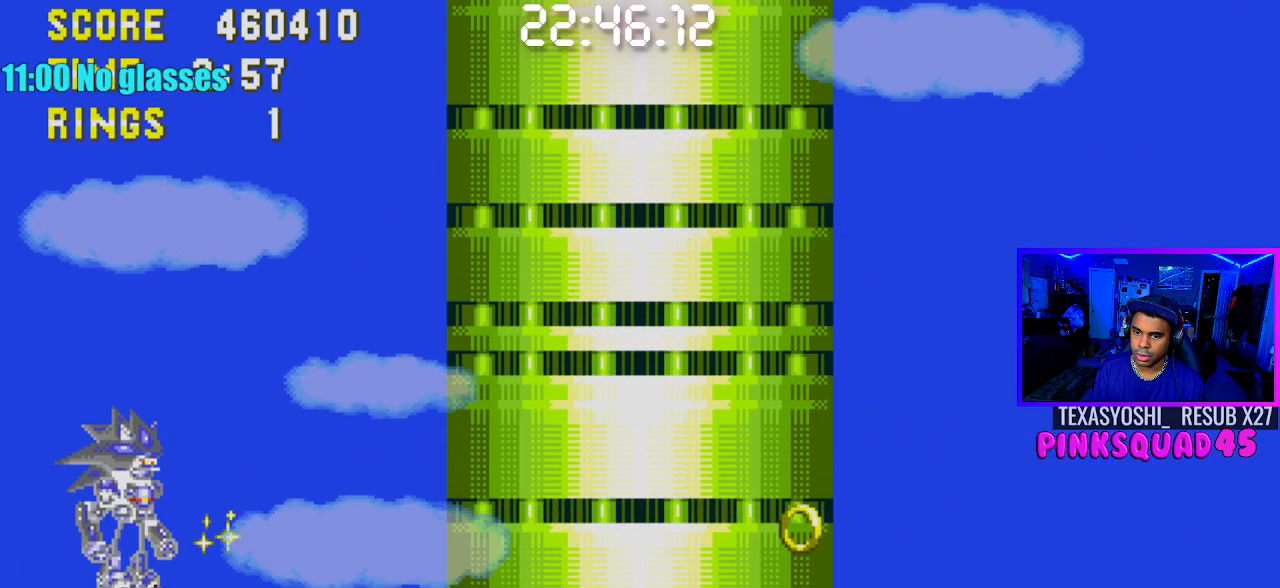
{"buttons": ["DPAD_LEFT"], "left_stick": "center", "right_stick": "center", "events": []}
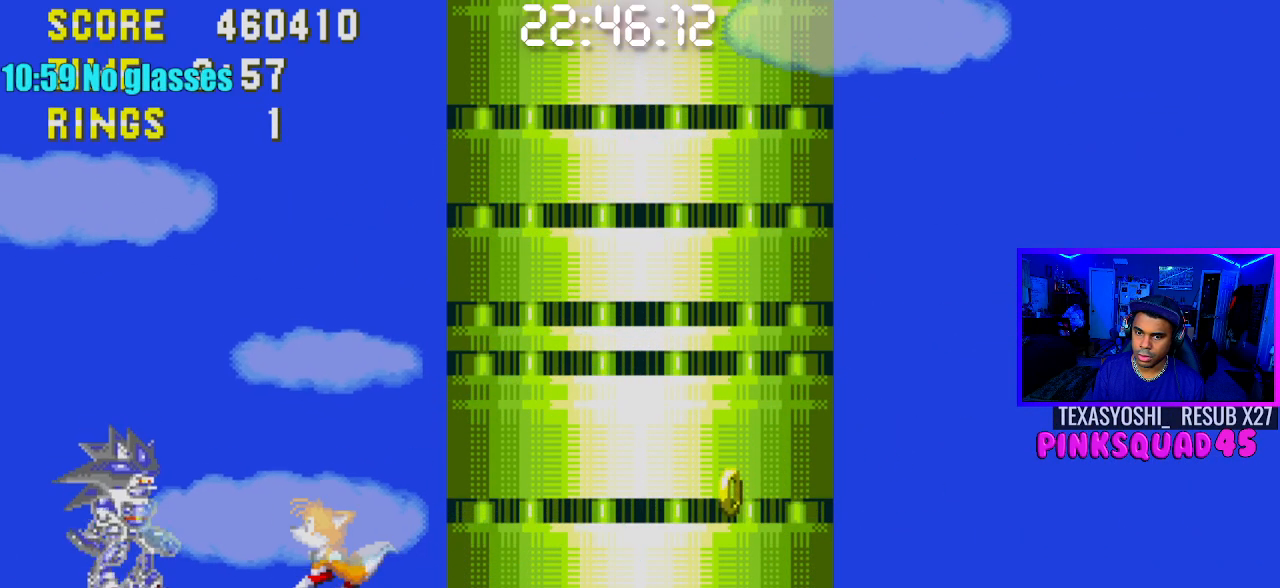
{"buttons": [], "left_stick": "center", "right_stick": "center", "events": [[283, "CROSS", "down"], [350, "CROSS", "up"], [450, "DPAD_LEFT", "up"]]}
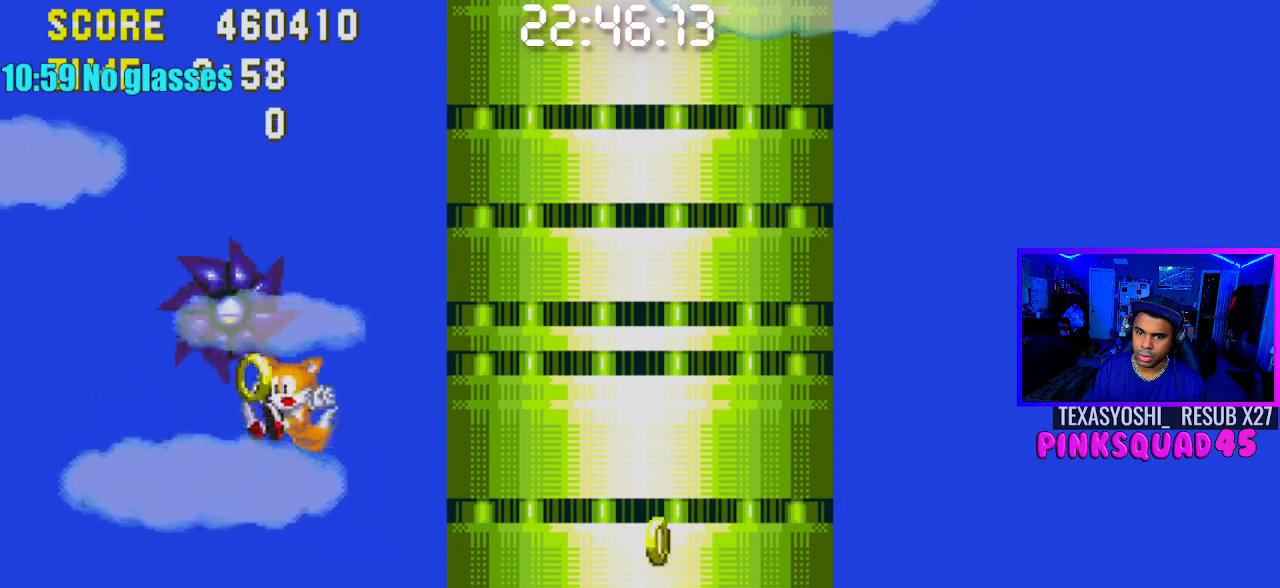
{"buttons": [], "left_stick": "center", "right_stick": "center", "events": [[50, "DPAD_RIGHT", "down"], [150, "DPAD_RIGHT", "up"]]}
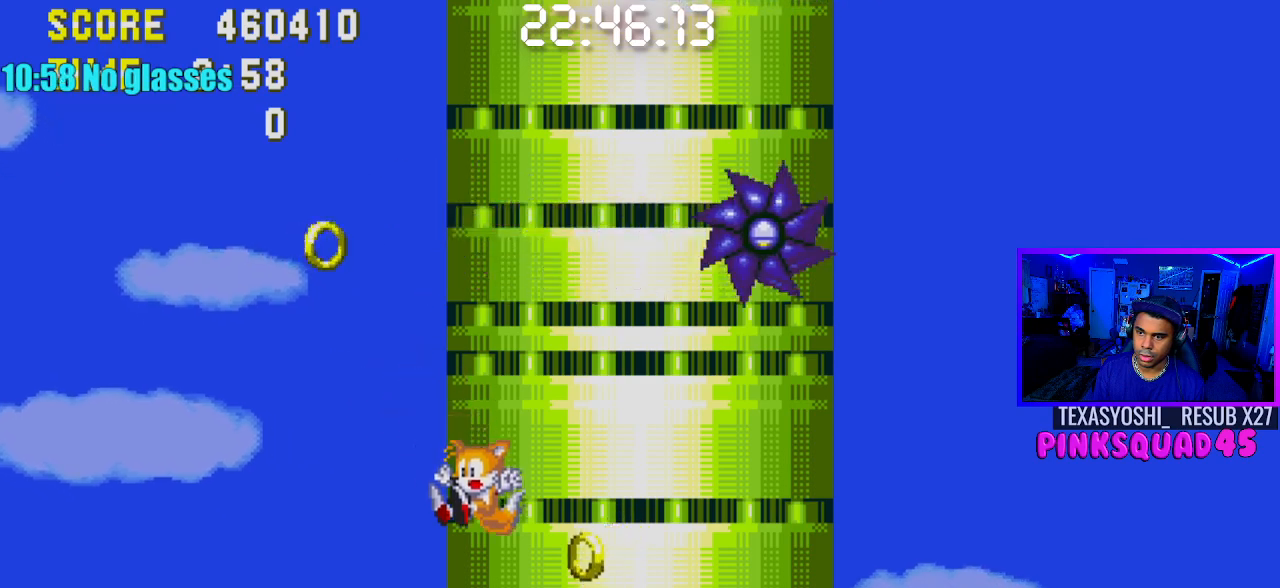
{"buttons": ["DPAD_LEFT"], "left_stick": "center", "right_stick": "center", "events": [[250, "DPAD_LEFT", "down"]]}
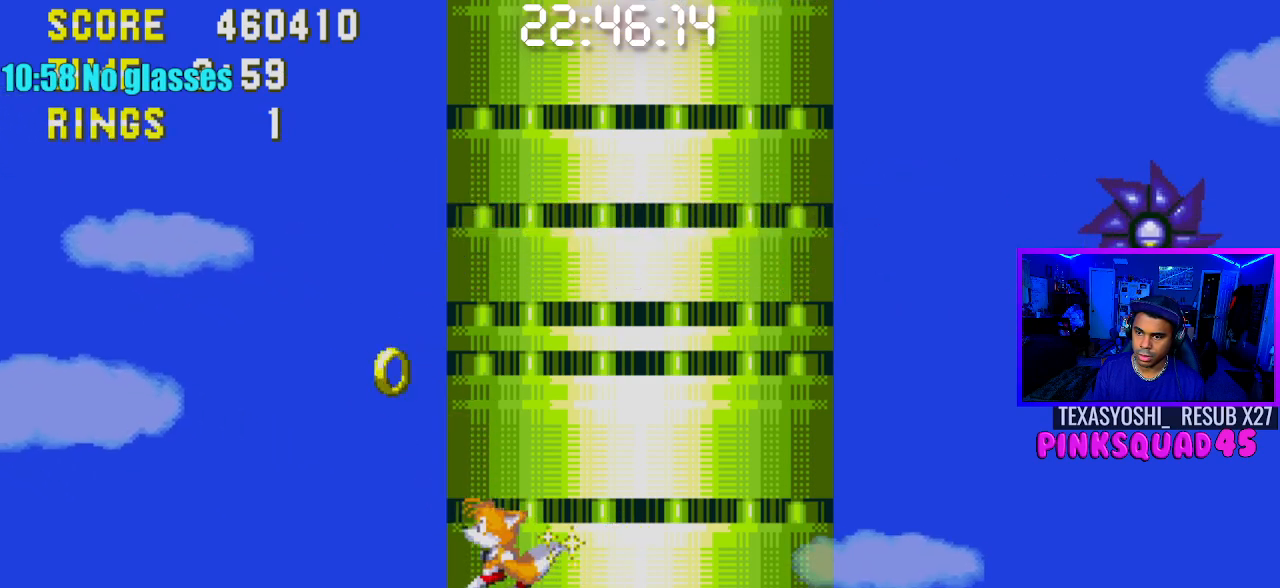
{"buttons": ["CROSS", "DPAD_DOWN"], "left_stick": "center", "right_stick": "center", "events": [[17, "DPAD_LEFT", "up"], [83, "DPAD_RIGHT", "down"], [167, "DPAD_RIGHT", "up"], [367, "DPAD_DOWN", "down"], [483, "CROSS", "down"]]}
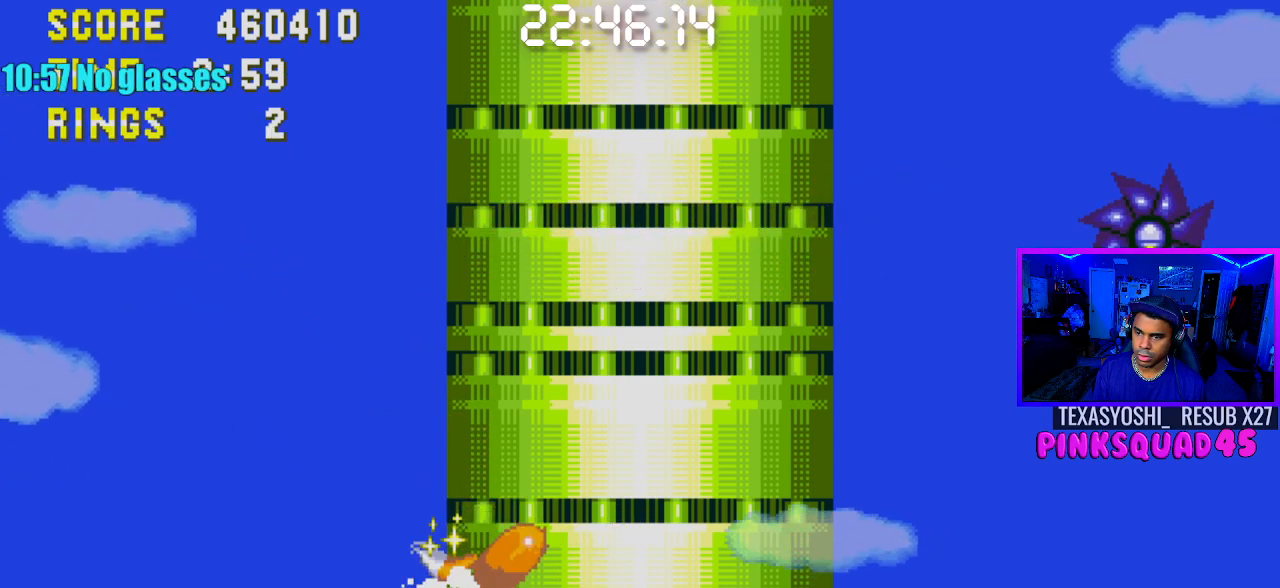
{"buttons": [], "left_stick": "center", "right_stick": "center", "events": [[67, "CROSS", "up"], [100, "DPAD_DOWN", "up"]]}
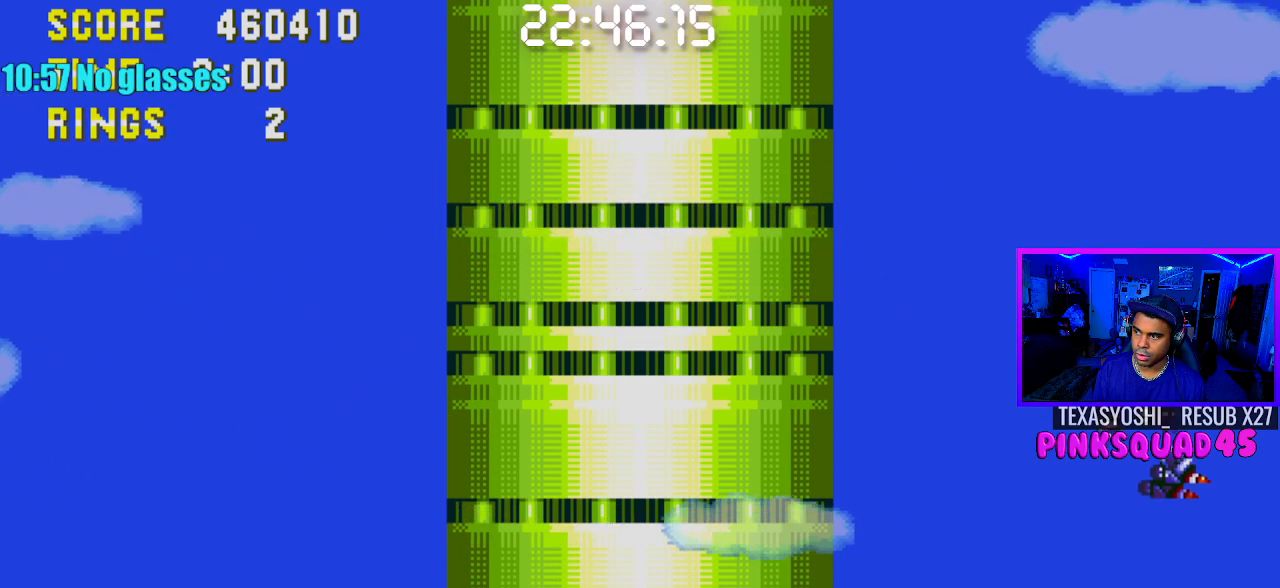
{"buttons": [], "left_stick": "center", "right_stick": "center", "events": [[17, "CROSS", "down"], [83, "CROSS", "up"], [333, "DPAD_LEFT", "down"], [500, "DPAD_LEFT", "up"]]}
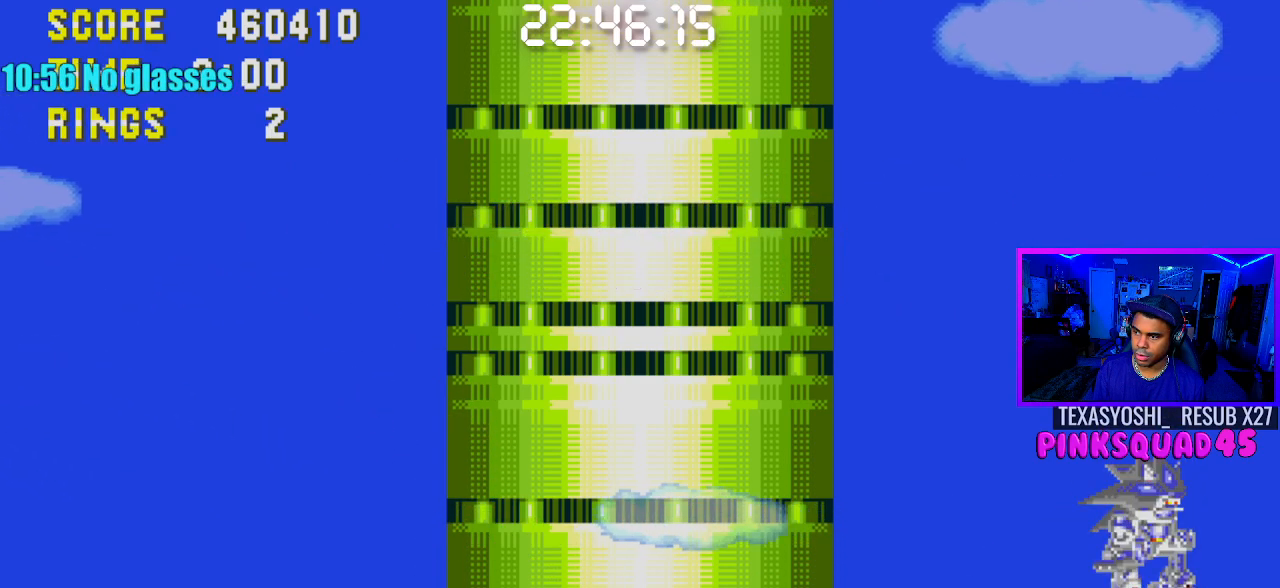
{"buttons": ["CROSS"], "left_stick": "center", "right_stick": "center", "events": [[83, "DPAD_RIGHT", "down"], [350, "CROSS", "down"], [383, "DPAD_RIGHT", "up"]]}
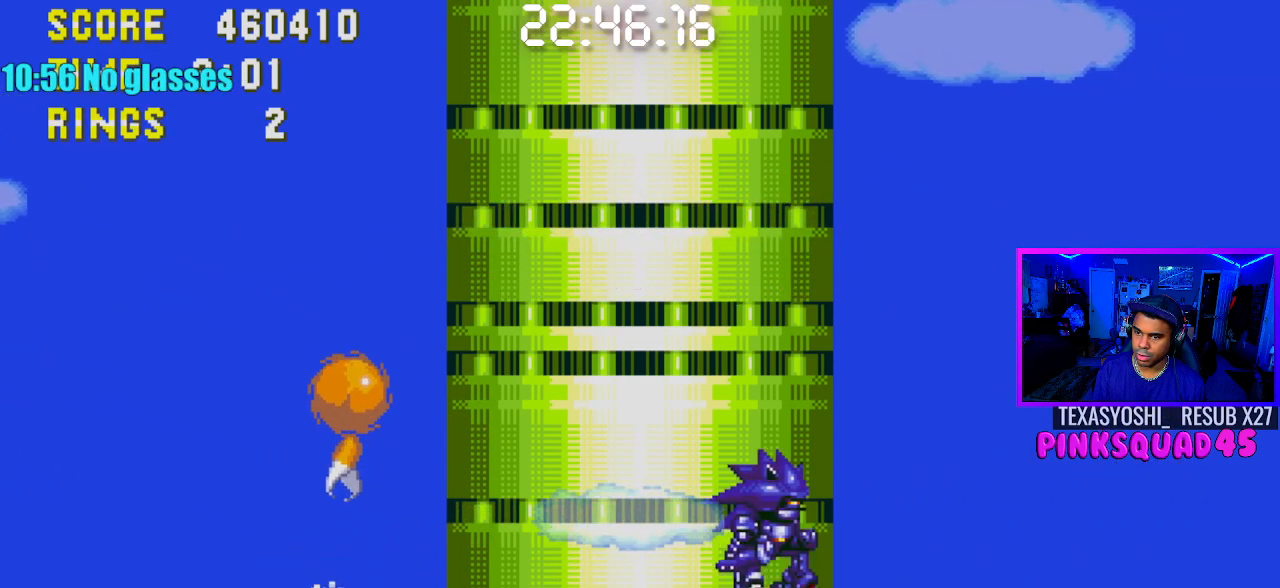
{"buttons": [], "left_stick": "center", "right_stick": "center", "events": [[83, "CROSS", "up"], [350, "DPAD_LEFT", "down"], [467, "DPAD_LEFT", "up"]]}